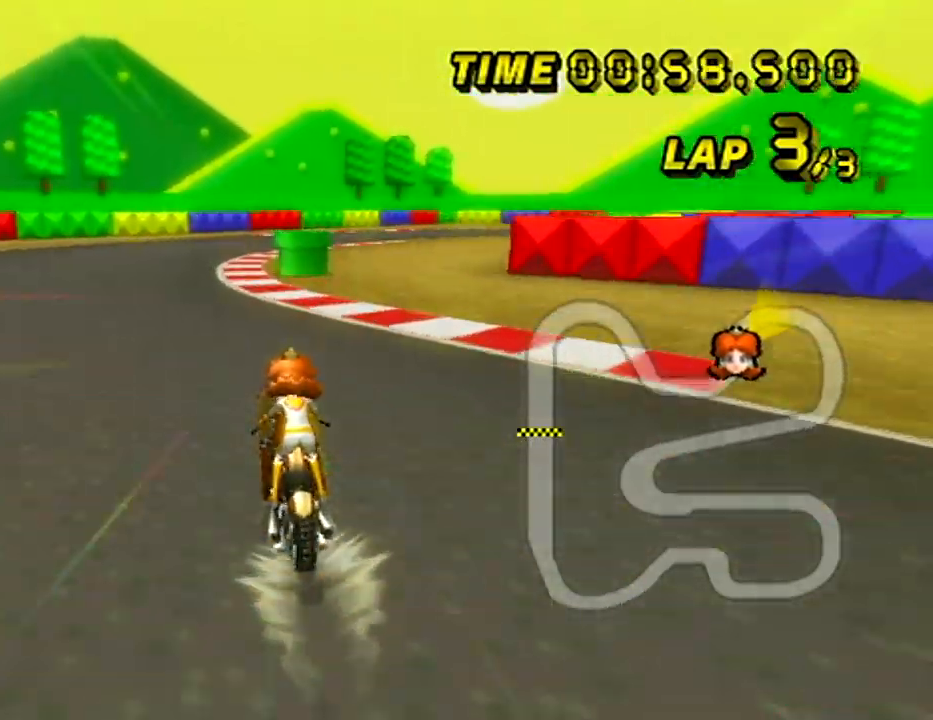
Gameplay with a controller (Nintendo layout); each line is a JSON object with the inputs held at the frame after it. "events" lists button and stick changes between this image and that frame as [ms after this image, input, new state], when the widget could be followed in between. Not read: B L3 R3 X Y Z.
{"buttons": ["A", "R1"], "left_stick": "up-right", "events": [[117, "R1", "down"], [384, "left_stick", "up-right"]]}
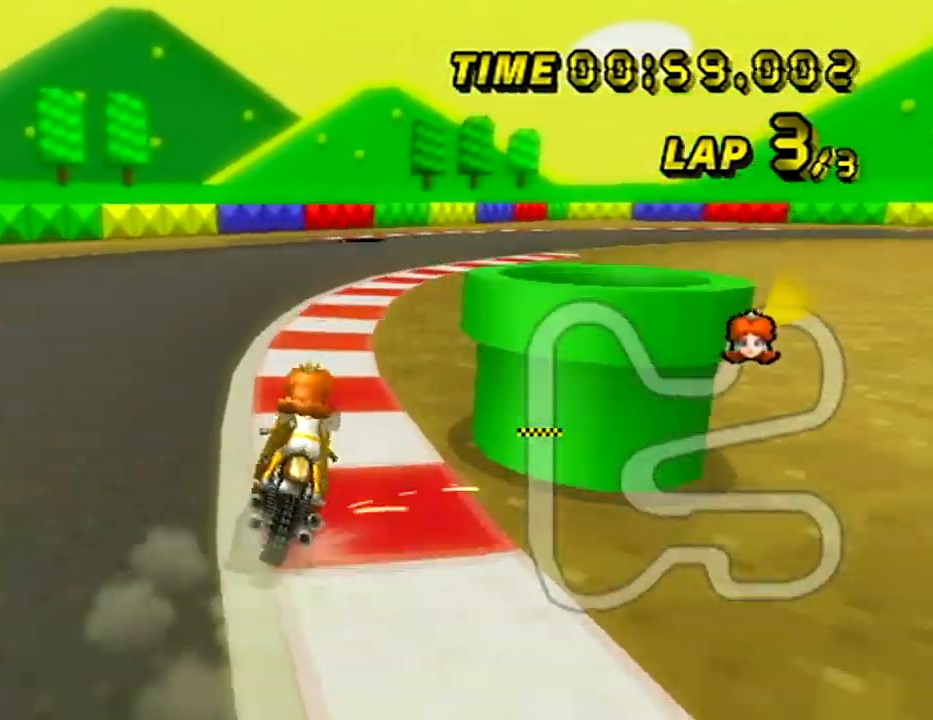
{"buttons": ["A", "R1"], "left_stick": "up-right", "events": [[250, "left_stick", "left"], [417, "left_stick", "up-right"]]}
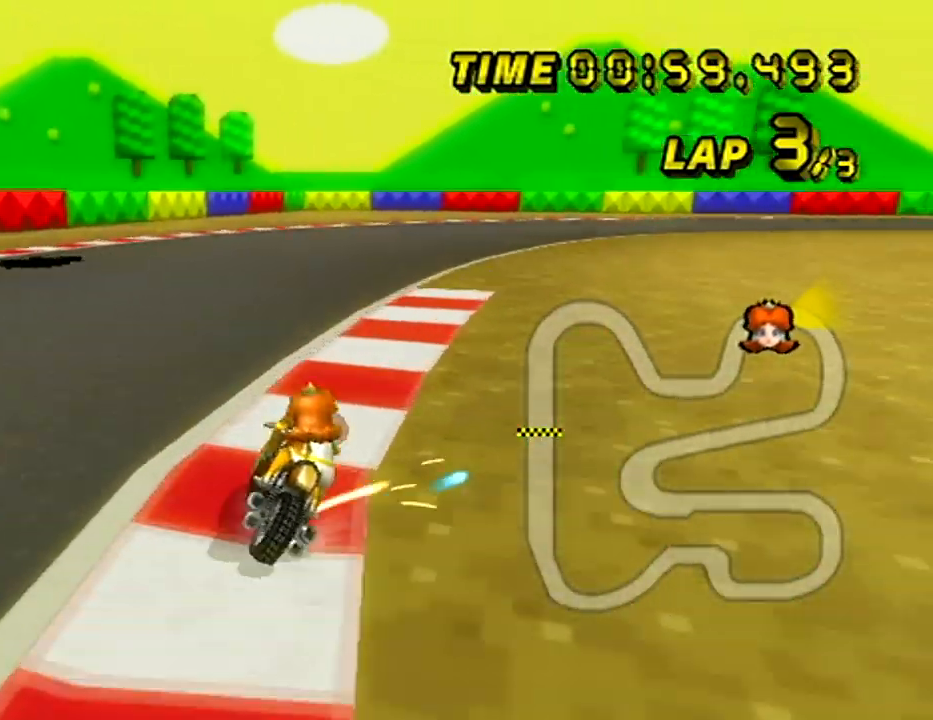
{"buttons": ["A", "R1", "DPAD_LEFT"], "left_stick": "center"}
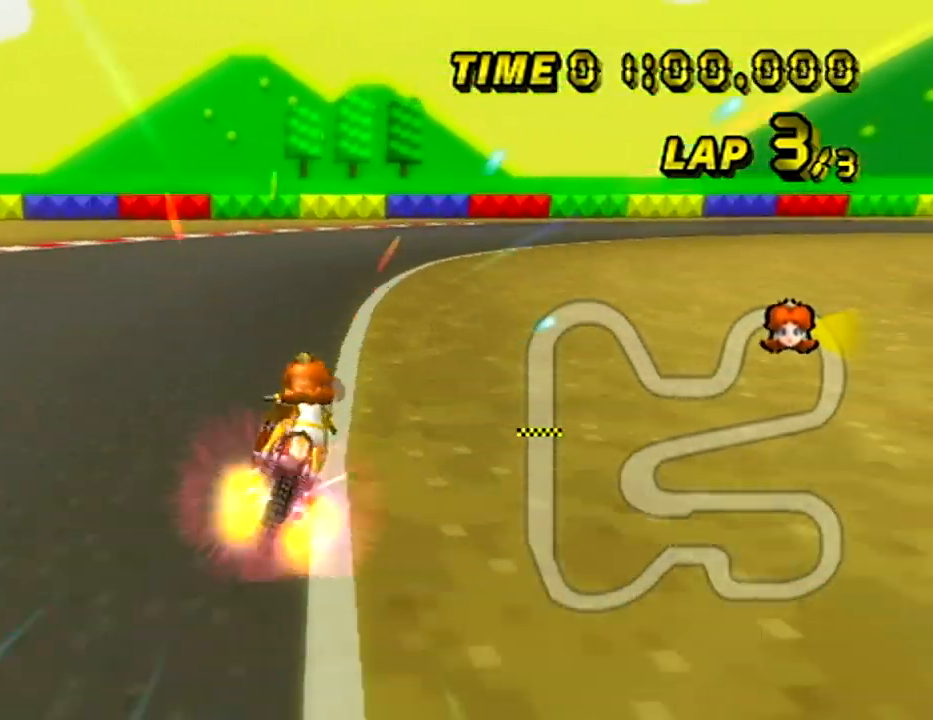
{"buttons": ["A", "R1"], "left_stick": "up-right"}
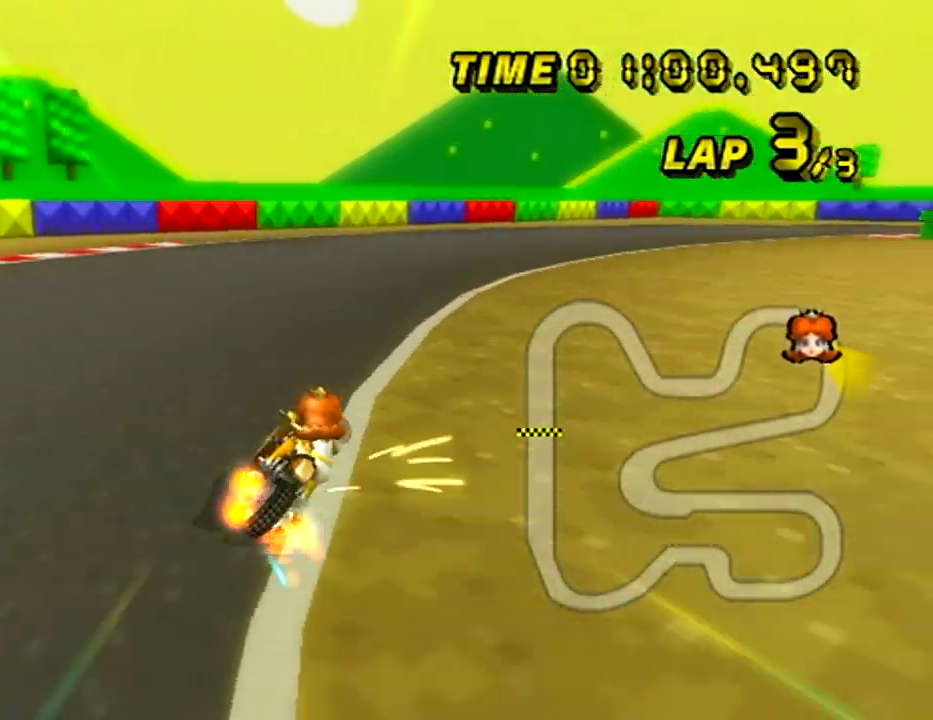
{"buttons": ["A", "DPAD_UP"], "left_stick": "center", "events": [[451, "left_stick", "center"], [467, "R1", "up"], [484, "DPAD_UP", "down"]]}